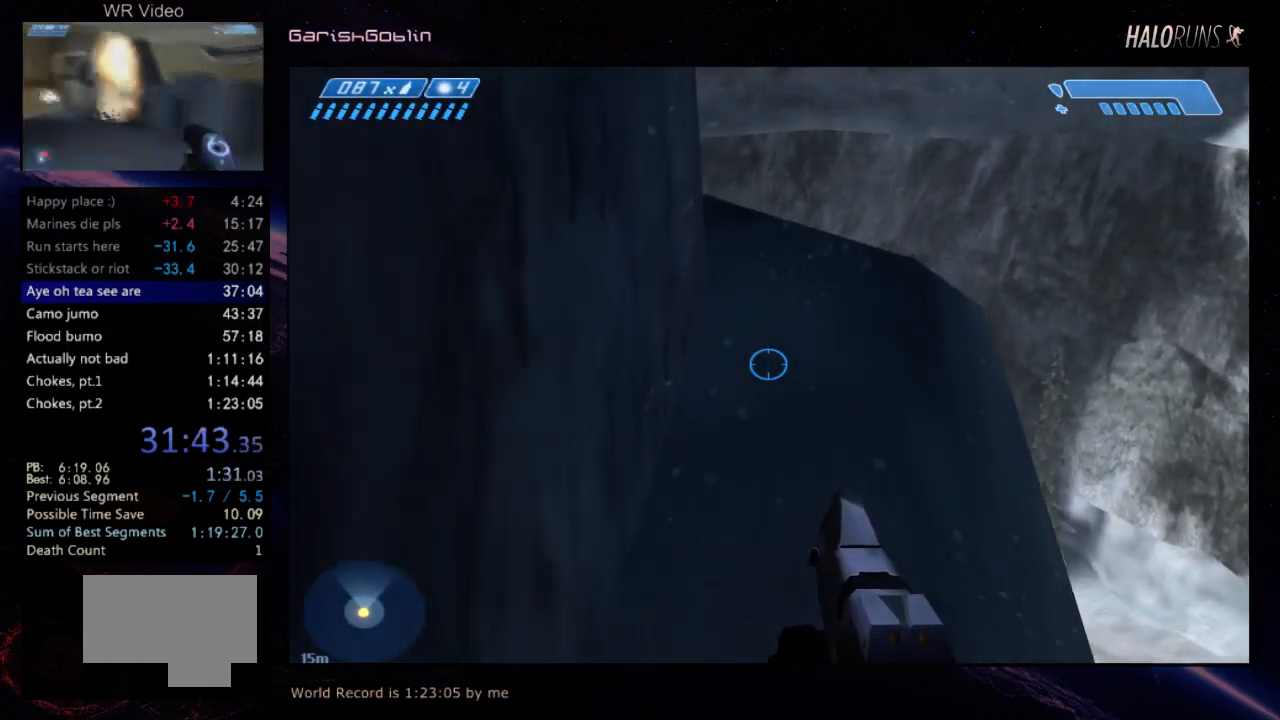
Gameplay with keyboard and mouse; each line is a JSON object with the keys held at the frame after it. "events" lists presses ("down") and releases ("up") of "w" between this image and that frame as [ms after this image, input, new state], when the widget could be followed in between. No other keys are recorded. Mouse buttons are not recorded. Not read: mouse_move.
{"keys": ["w"], "events": []}
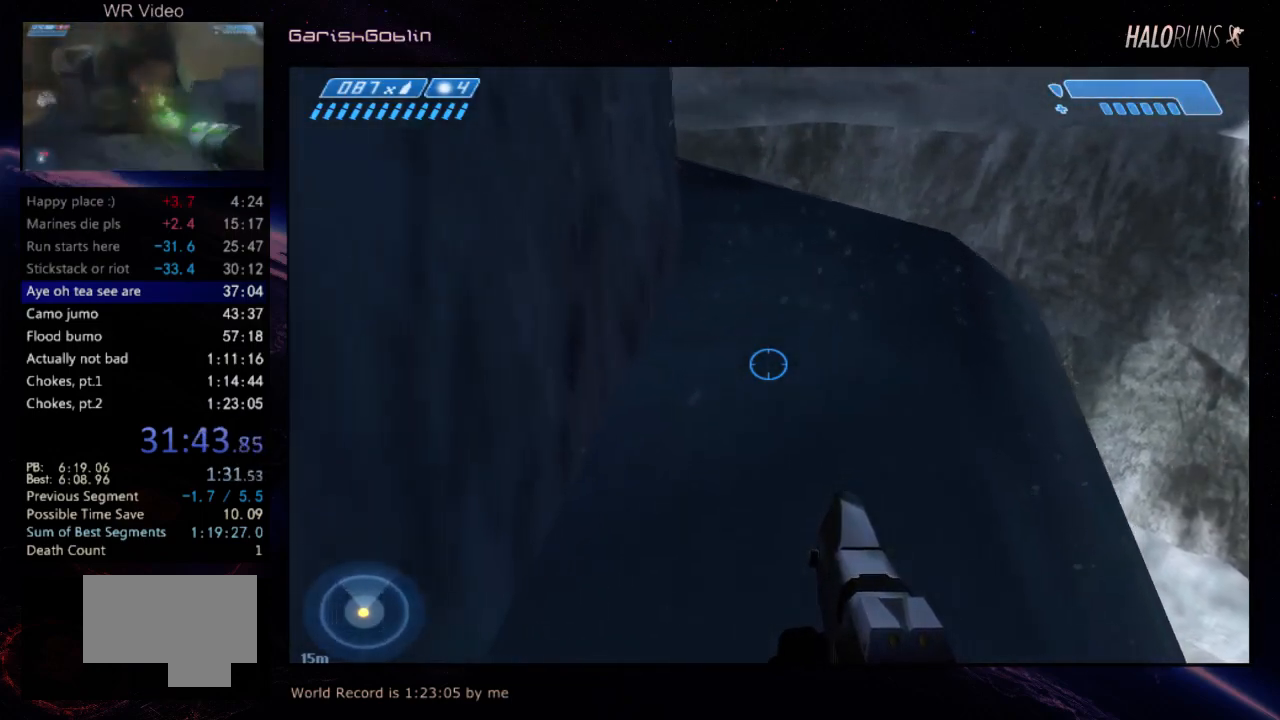
{"keys": ["w"], "events": []}
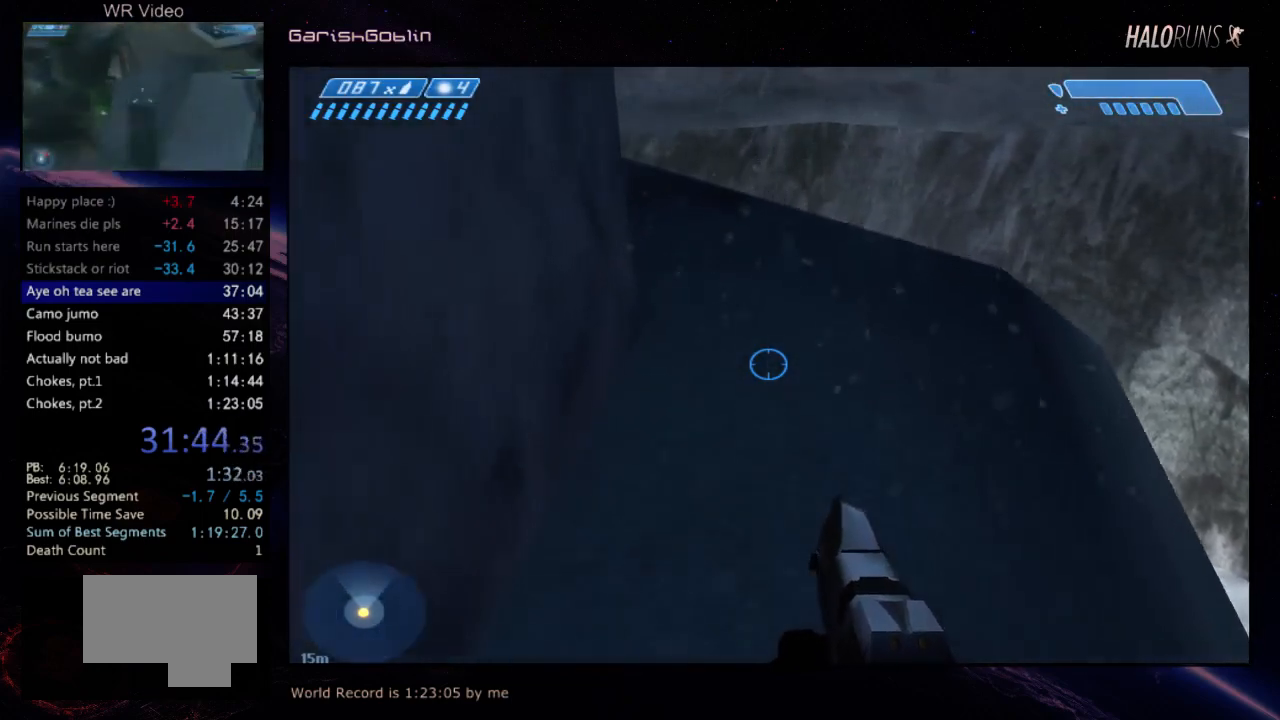
{"keys": ["w"], "events": []}
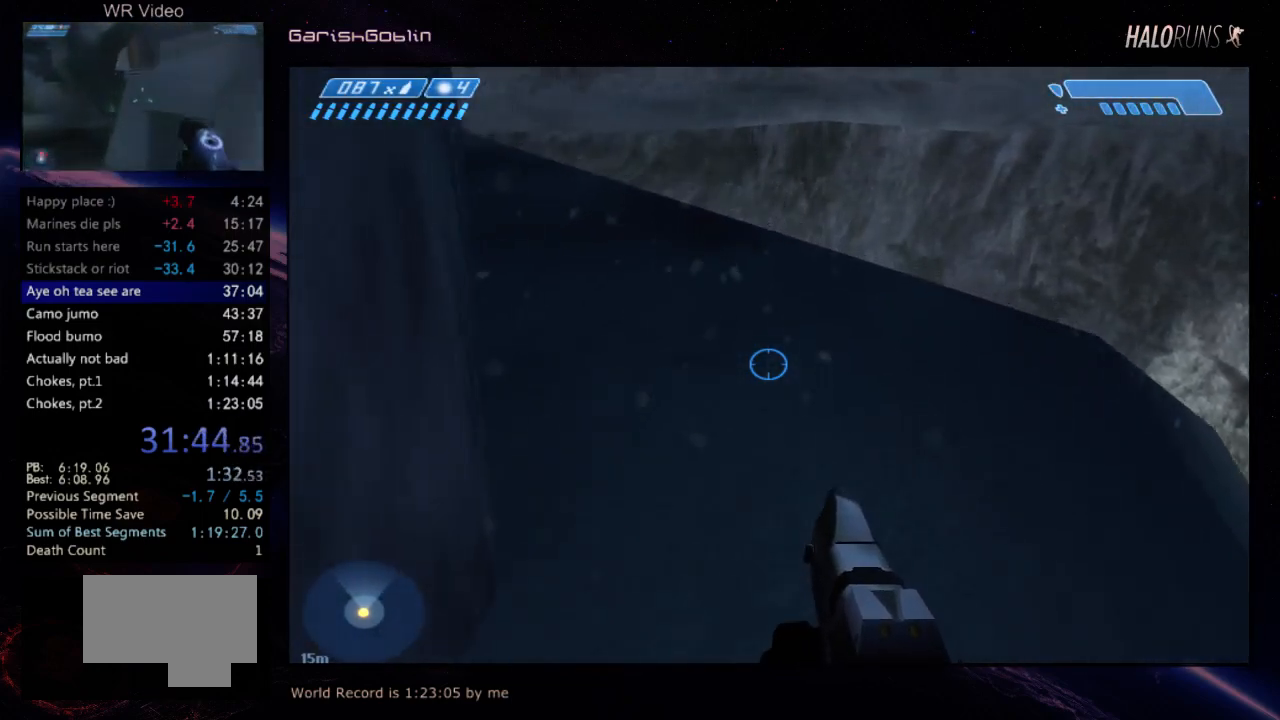
{"keys": ["w"], "events": []}
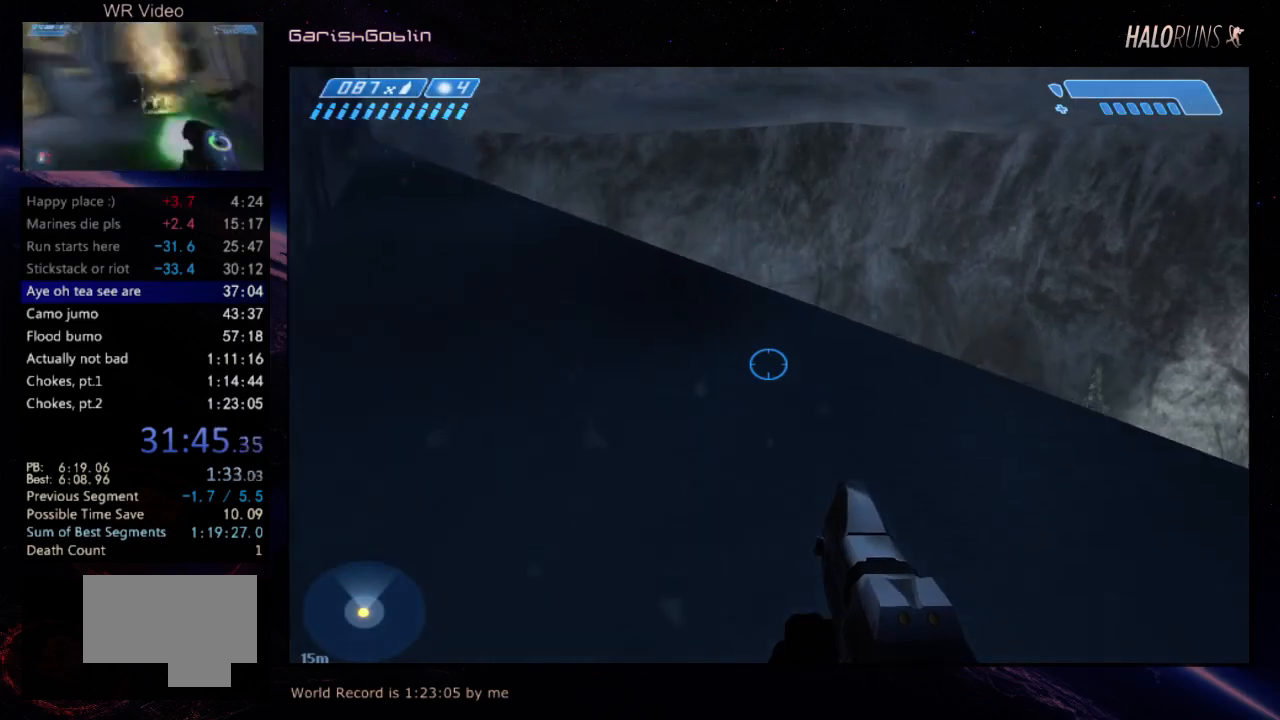
{"keys": ["w"], "events": []}
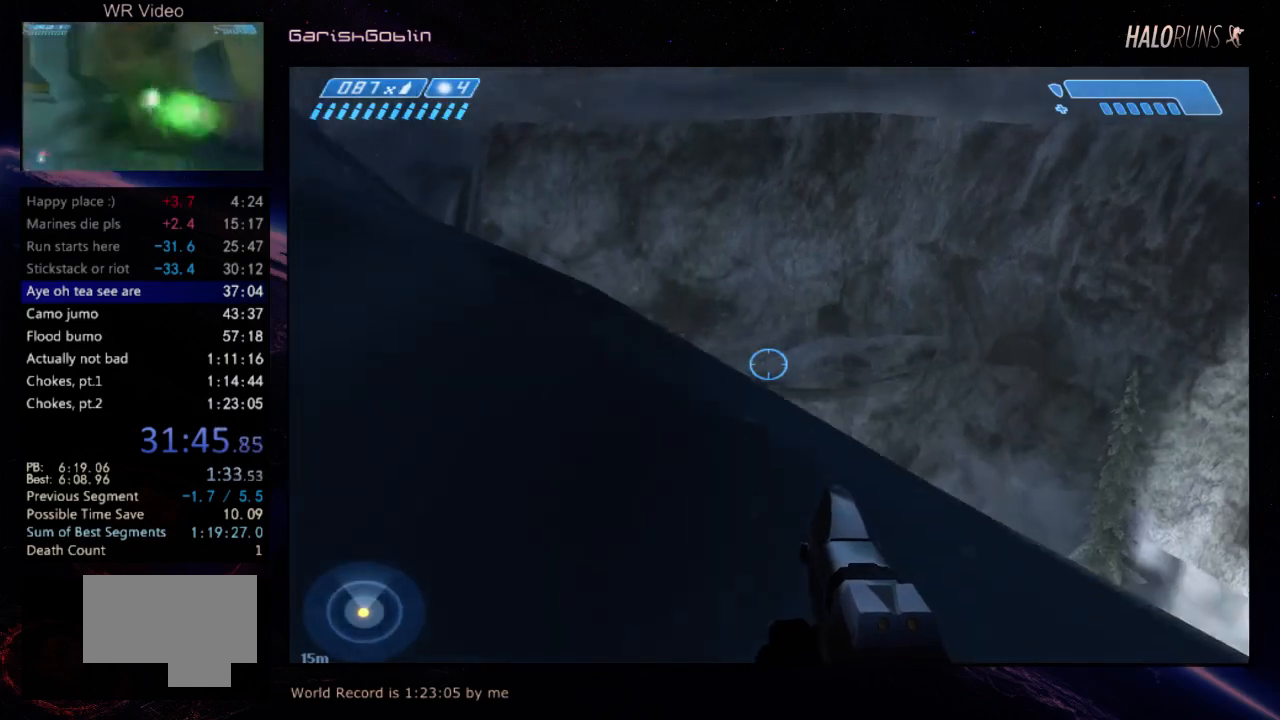
{"keys": ["w"], "events": []}
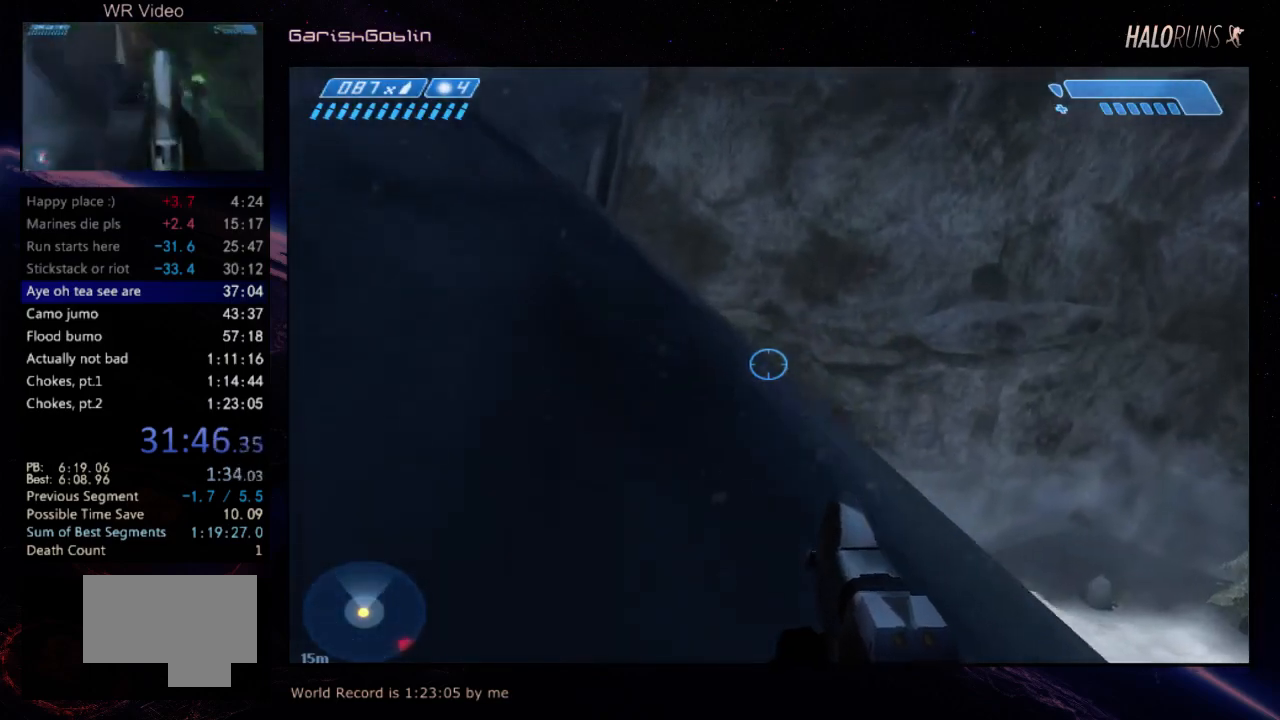
{"keys": ["w"], "events": []}
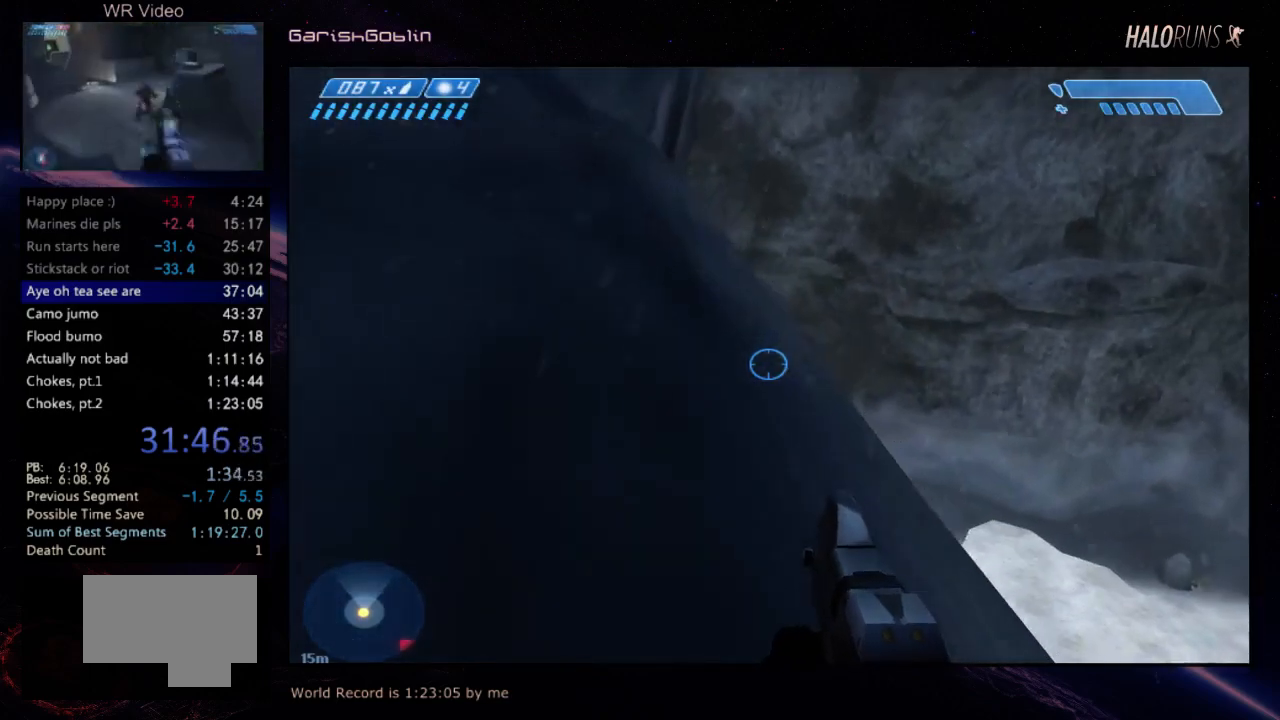
{"keys": ["w"], "events": []}
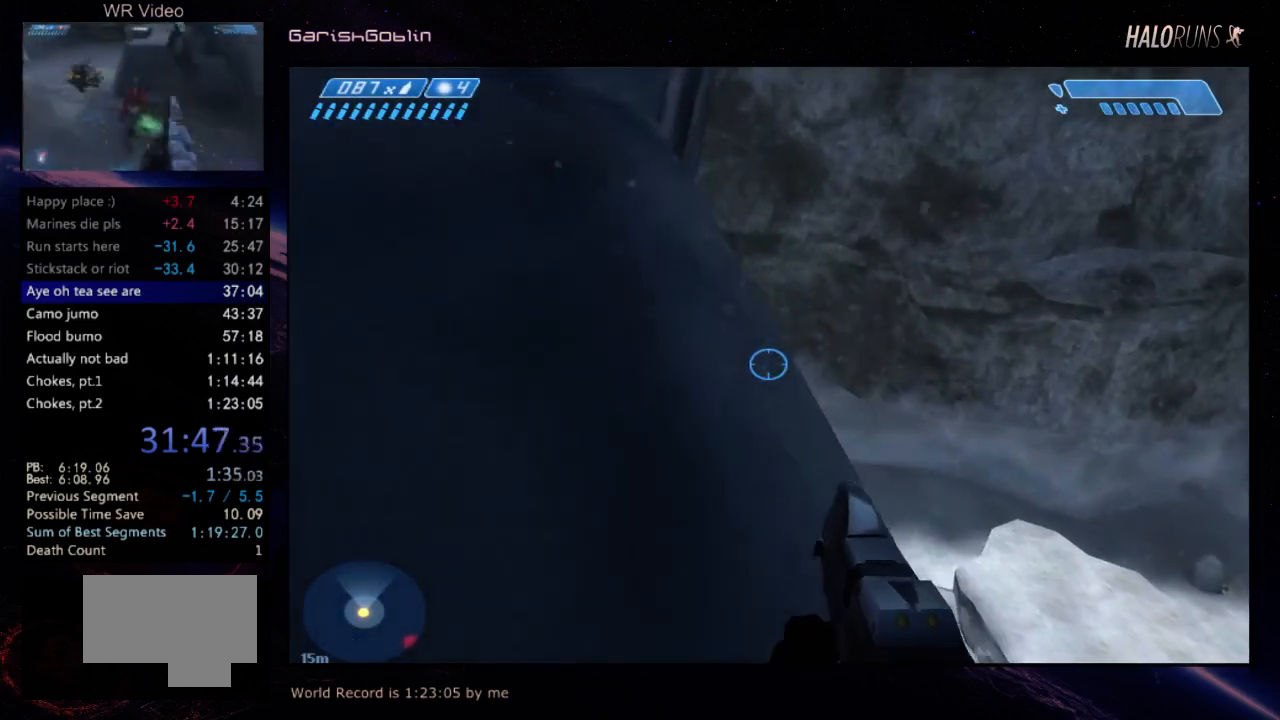
{"keys": ["w"], "events": []}
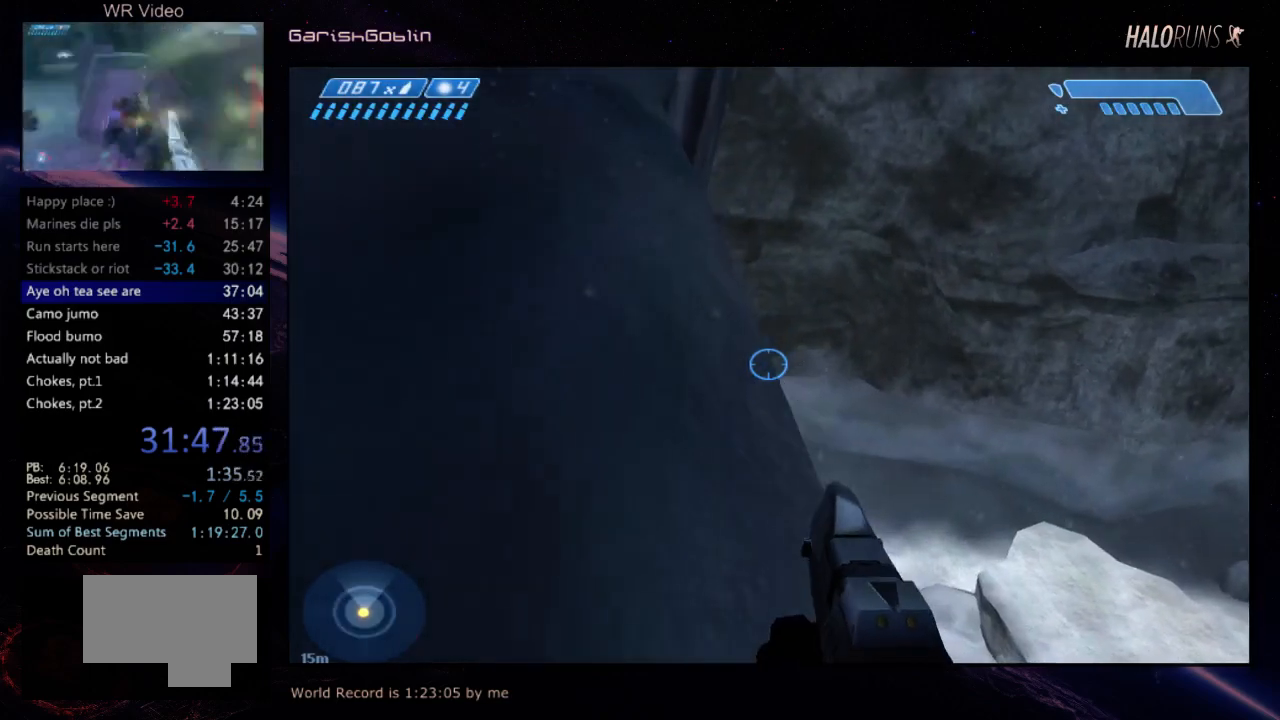
{"keys": ["w"], "events": []}
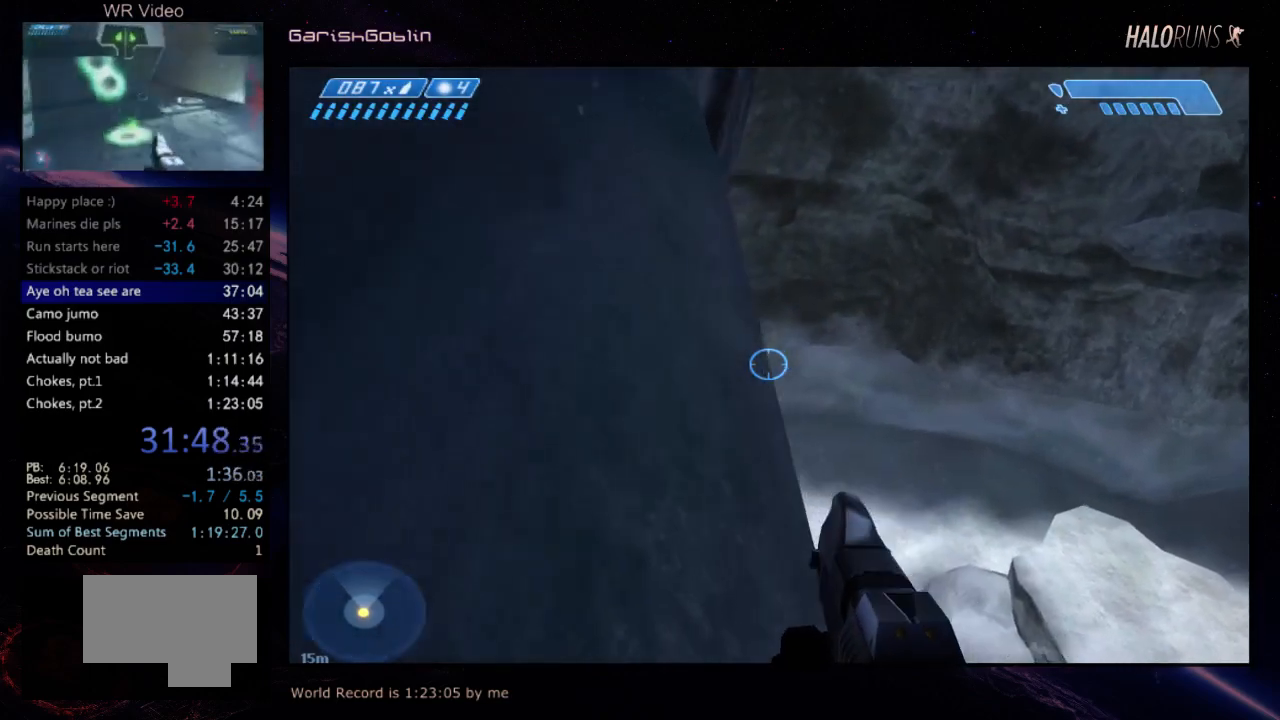
{"keys": ["w"], "events": []}
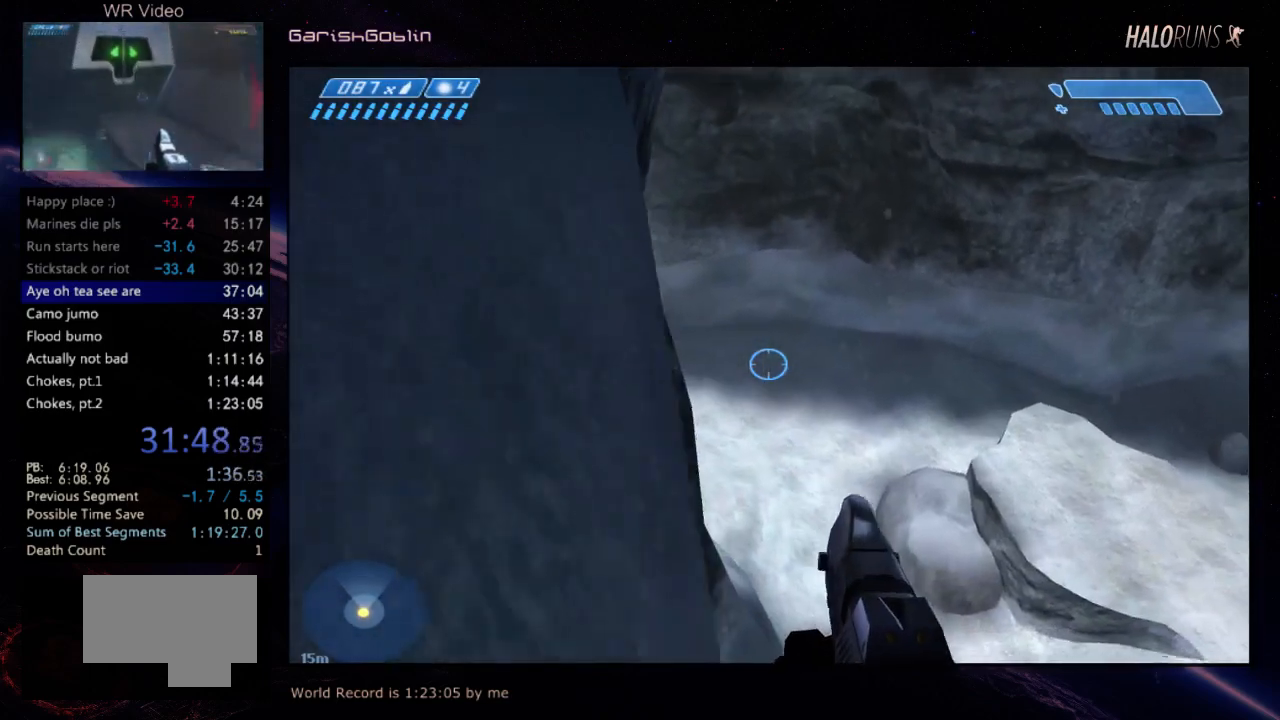
{"keys": ["w"], "events": []}
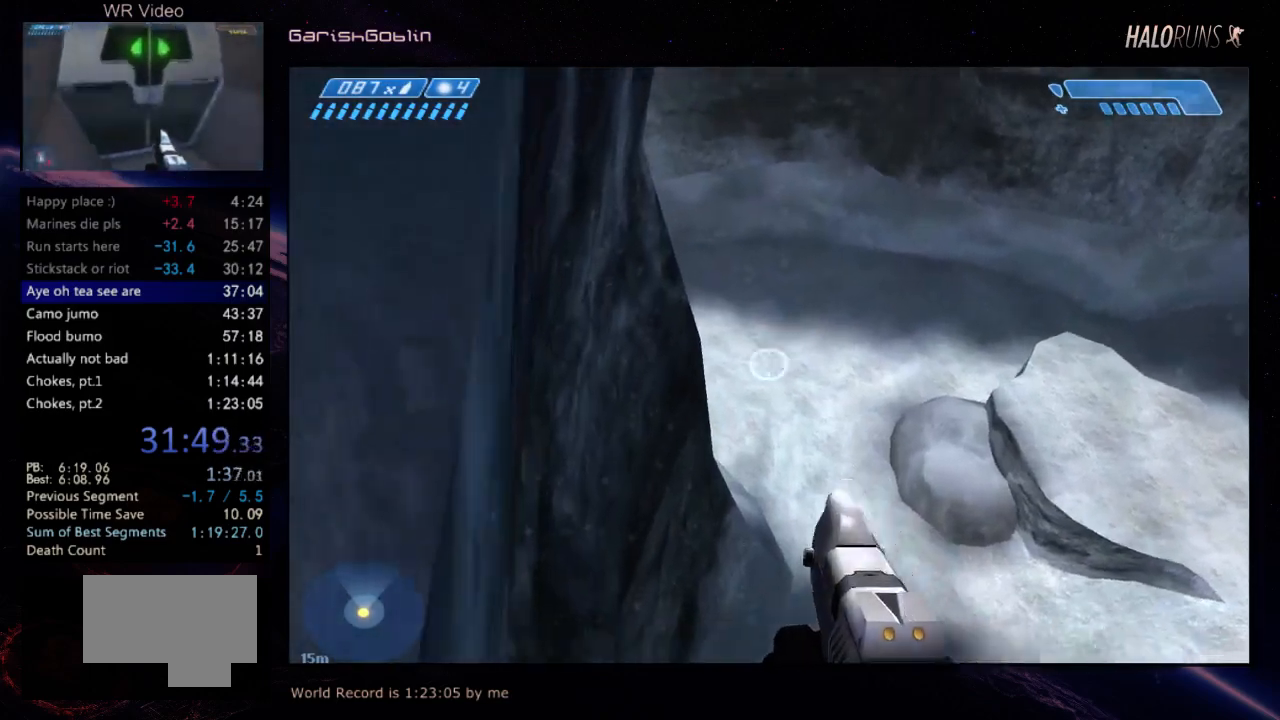
{"keys": ["w"], "events": []}
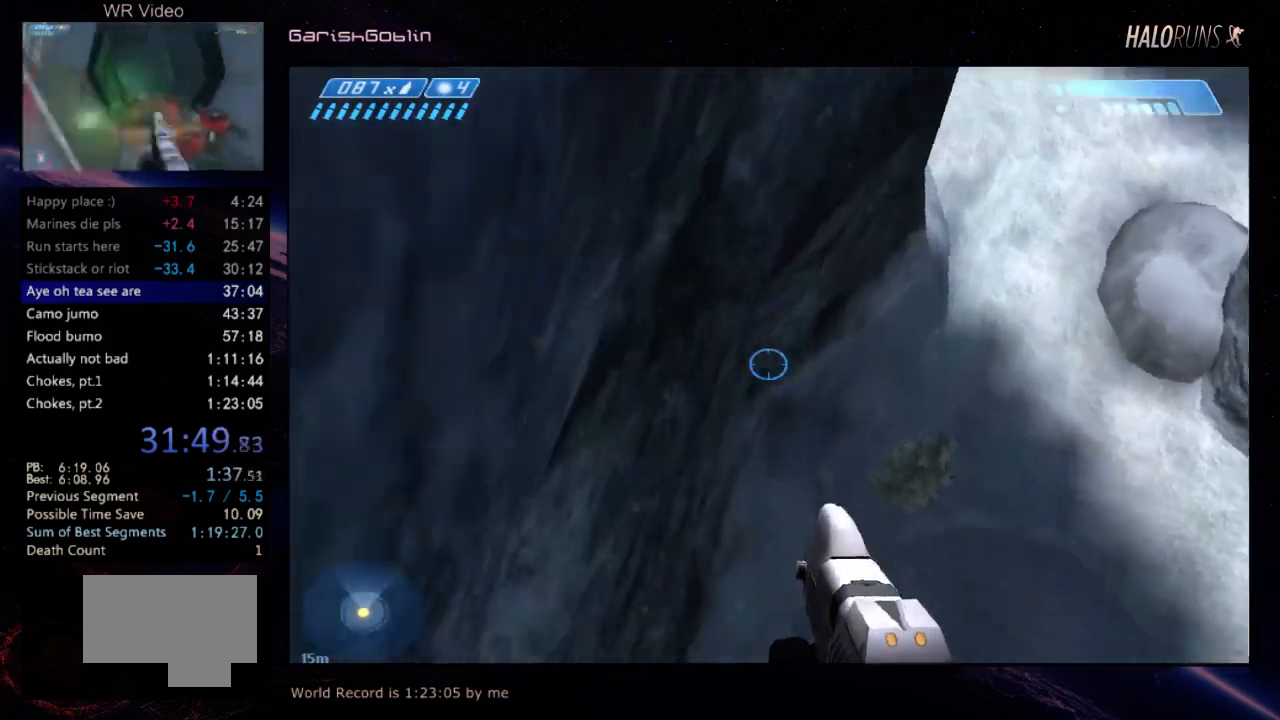
{"keys": ["w"], "events": []}
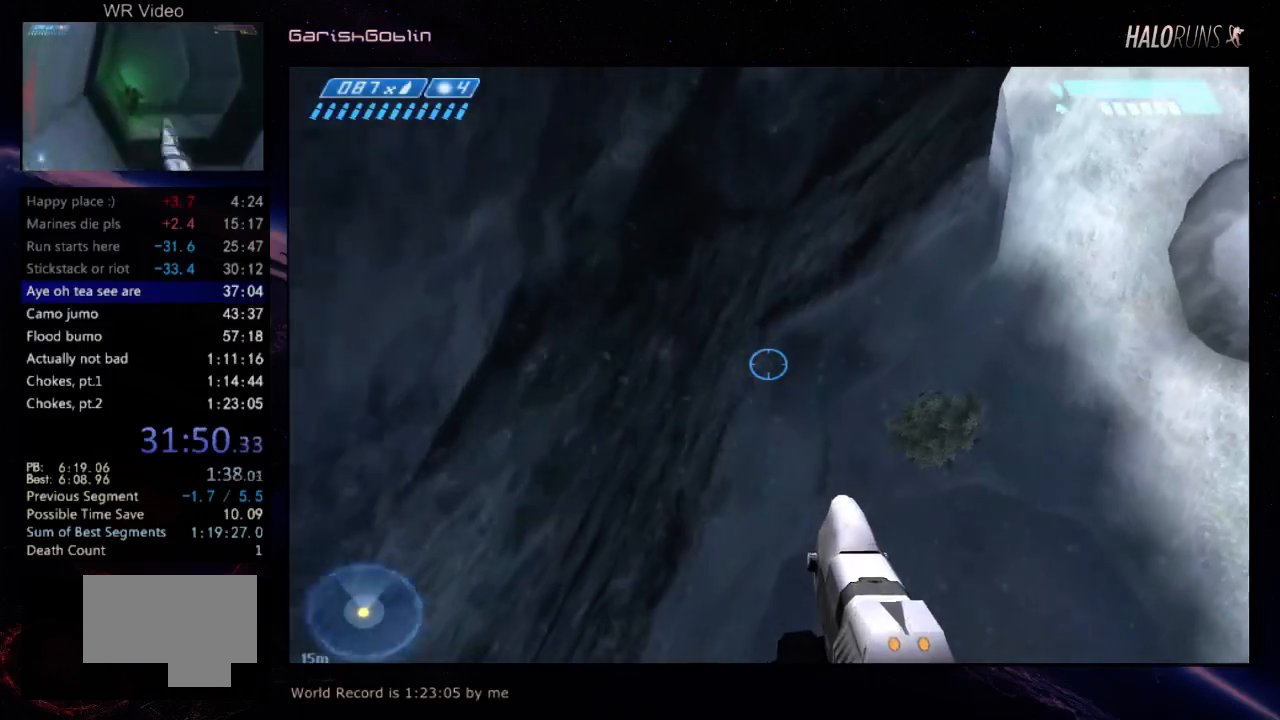
{"keys": ["w"], "events": []}
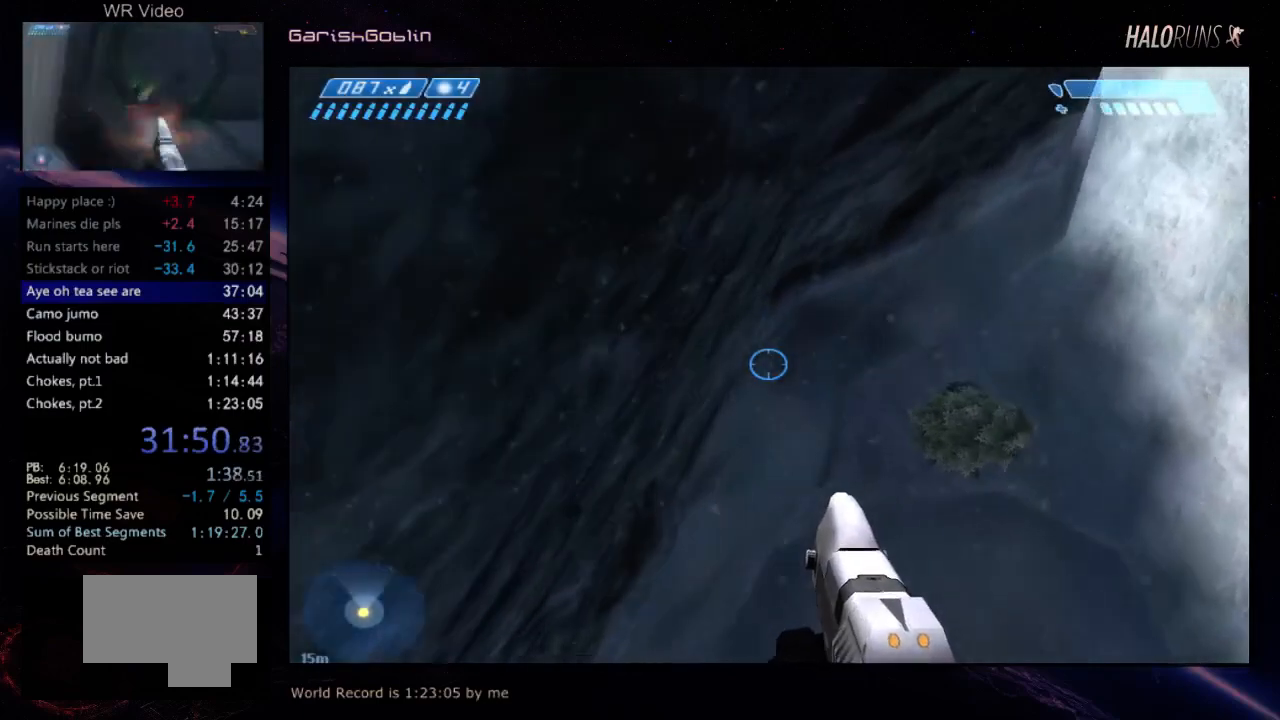
{"keys": ["w"], "events": []}
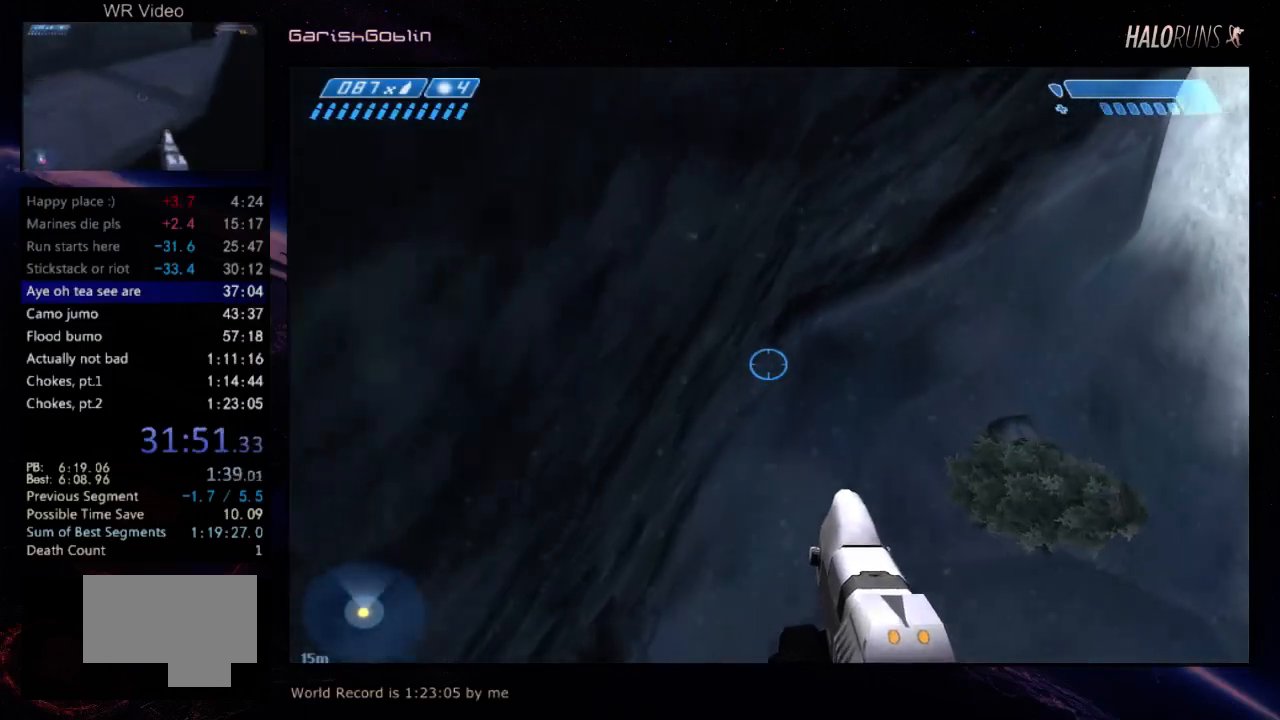
{"keys": ["w"], "events": []}
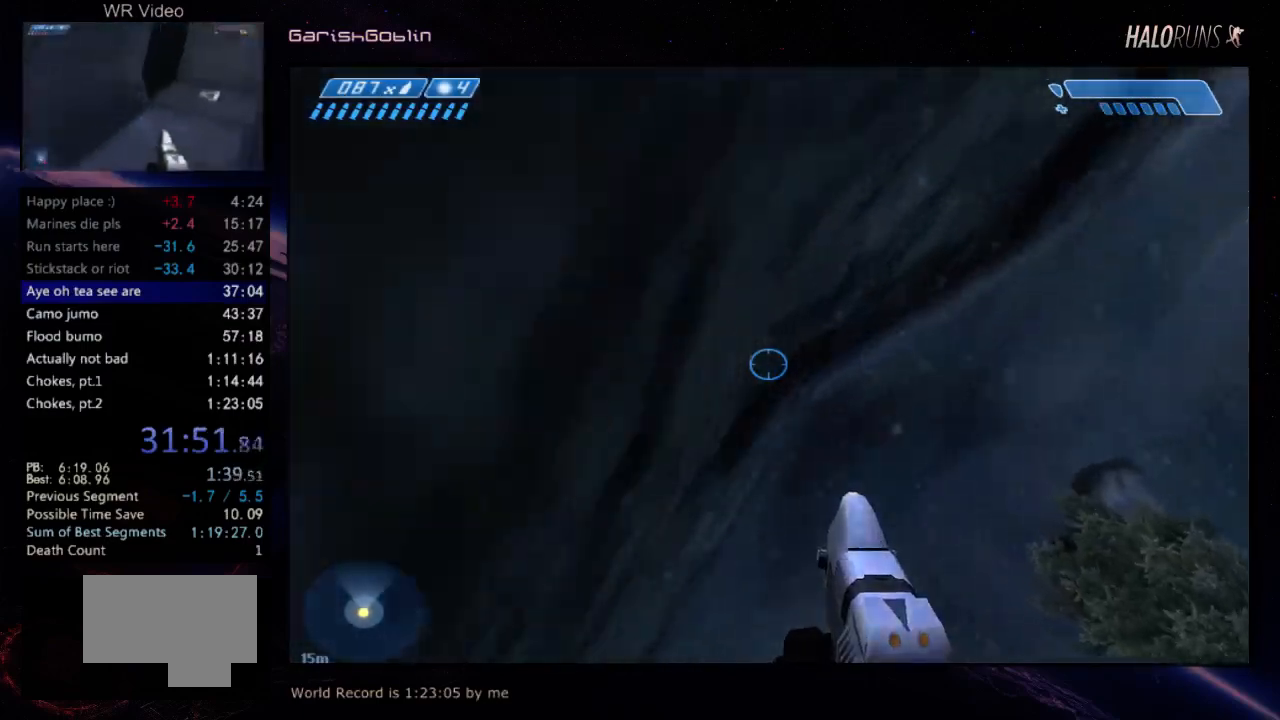
{"keys": ["w"], "events": []}
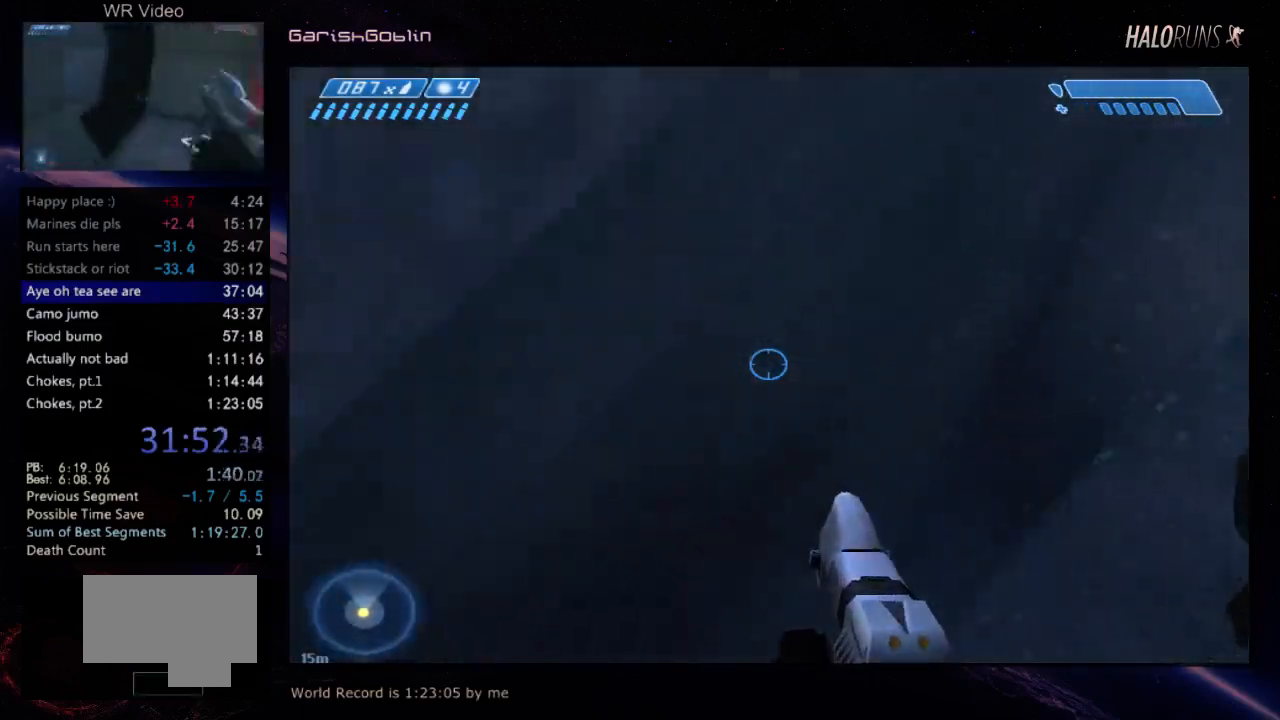
{"keys": ["w"], "events": []}
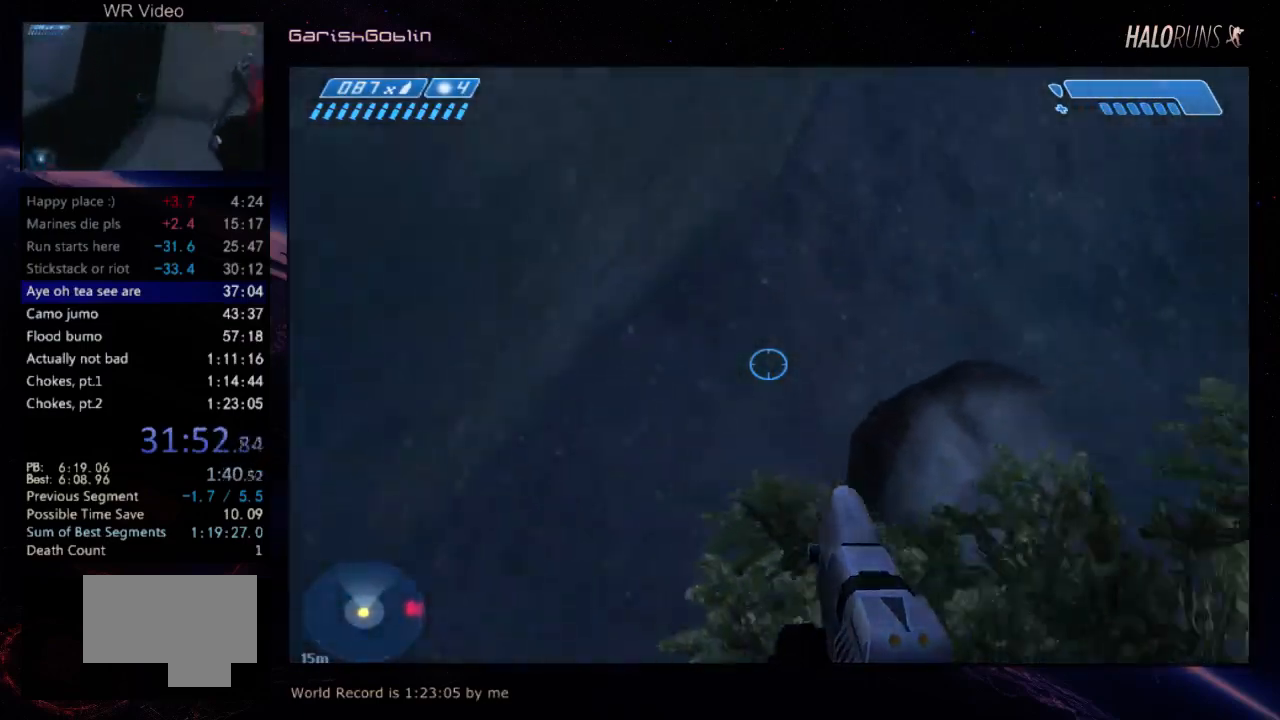
{"keys": ["w"], "events": []}
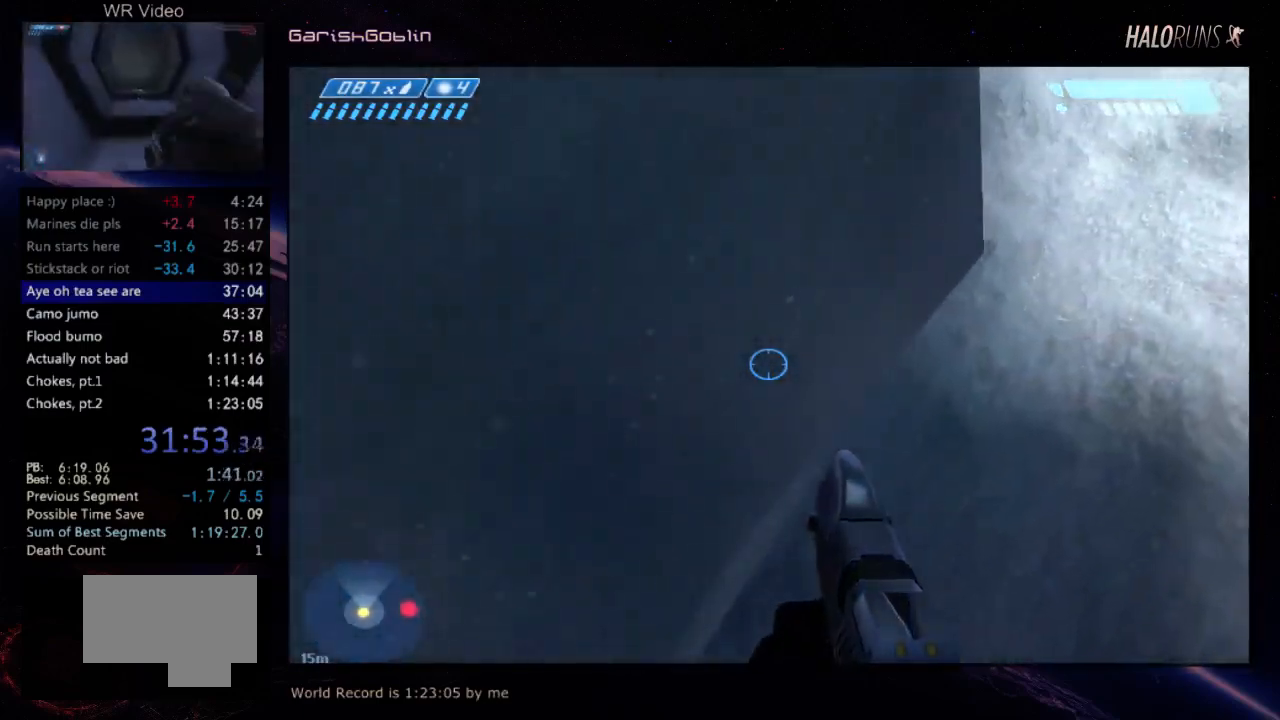
{"keys": ["w"], "events": []}
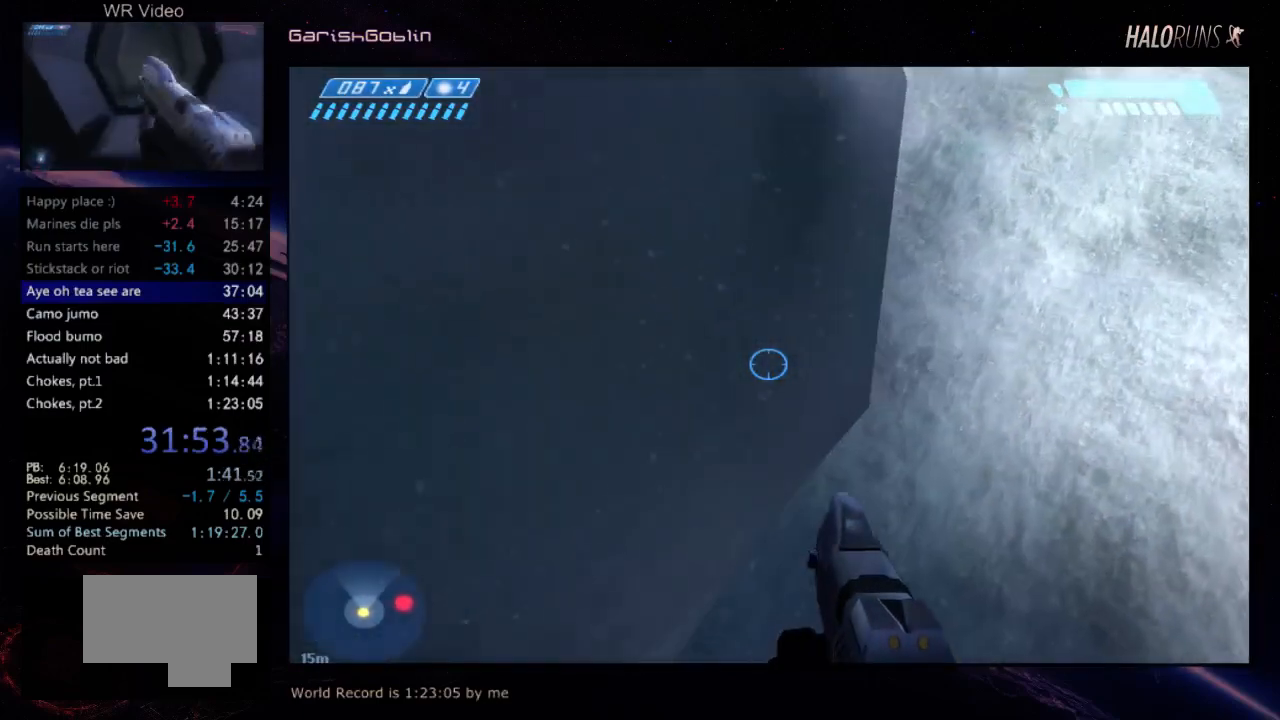
{"keys": ["w"], "events": []}
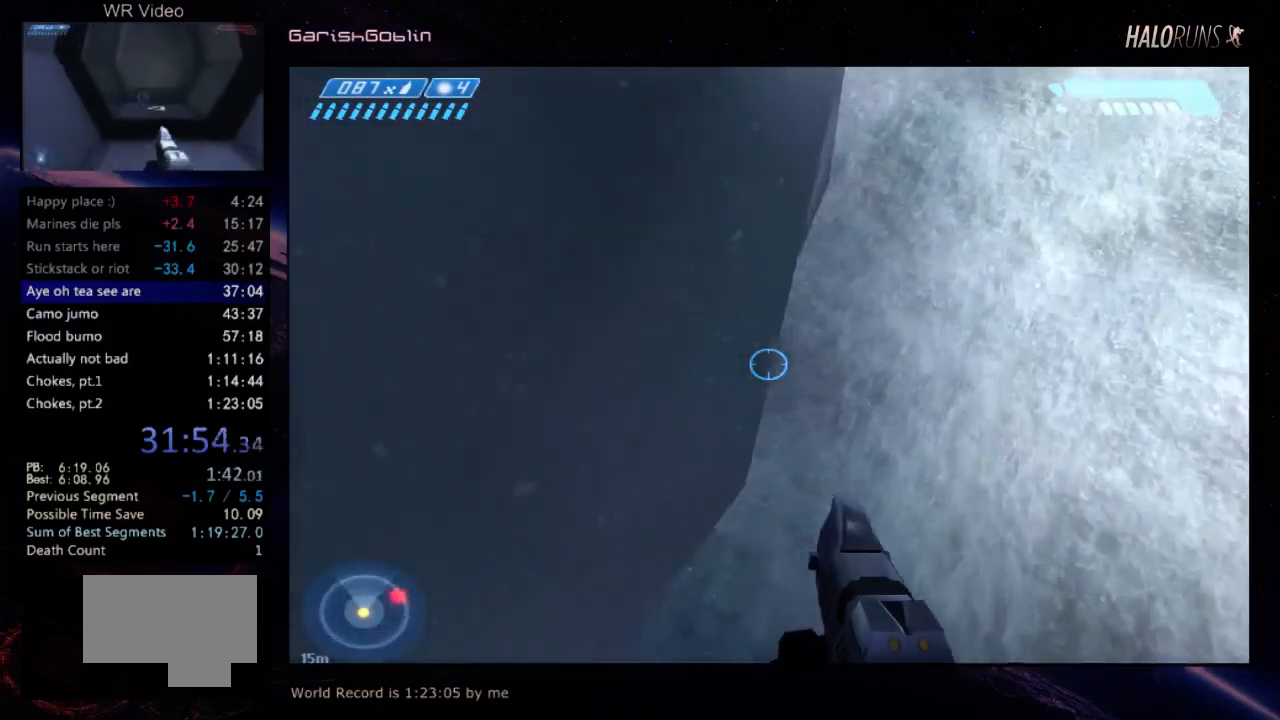
{"keys": ["w"], "events": []}
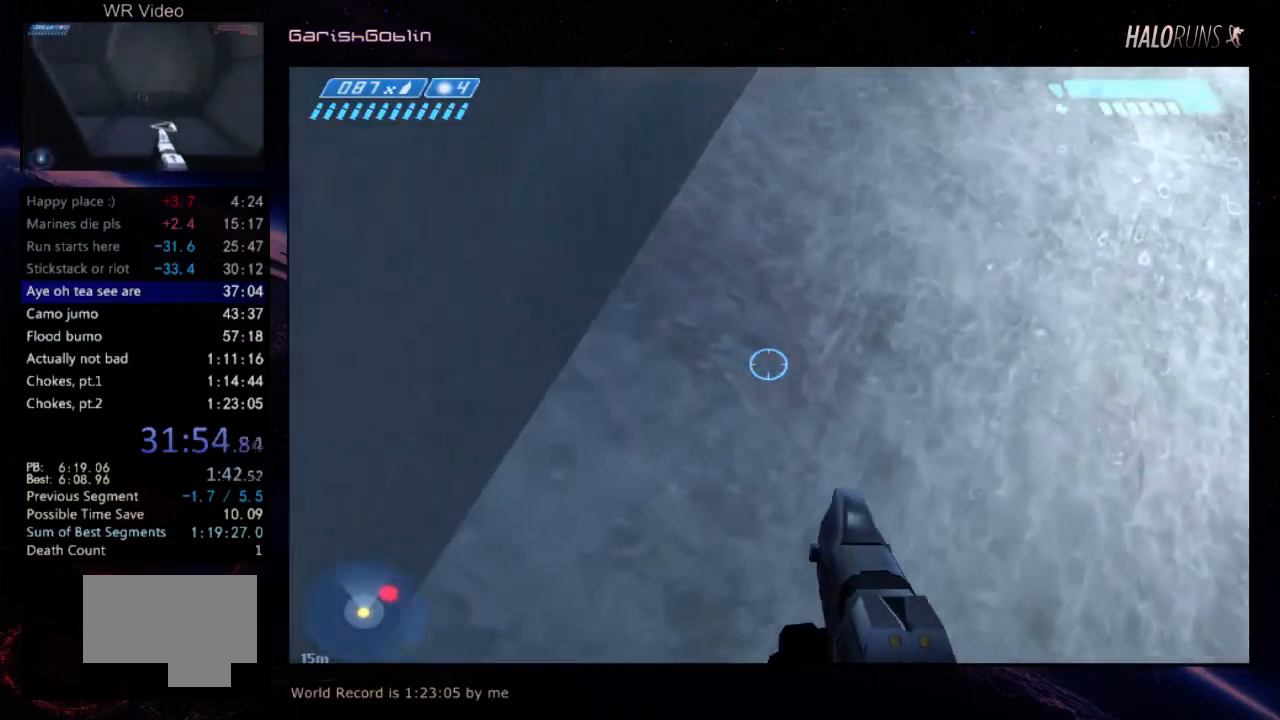
{"keys": ["w"], "events": []}
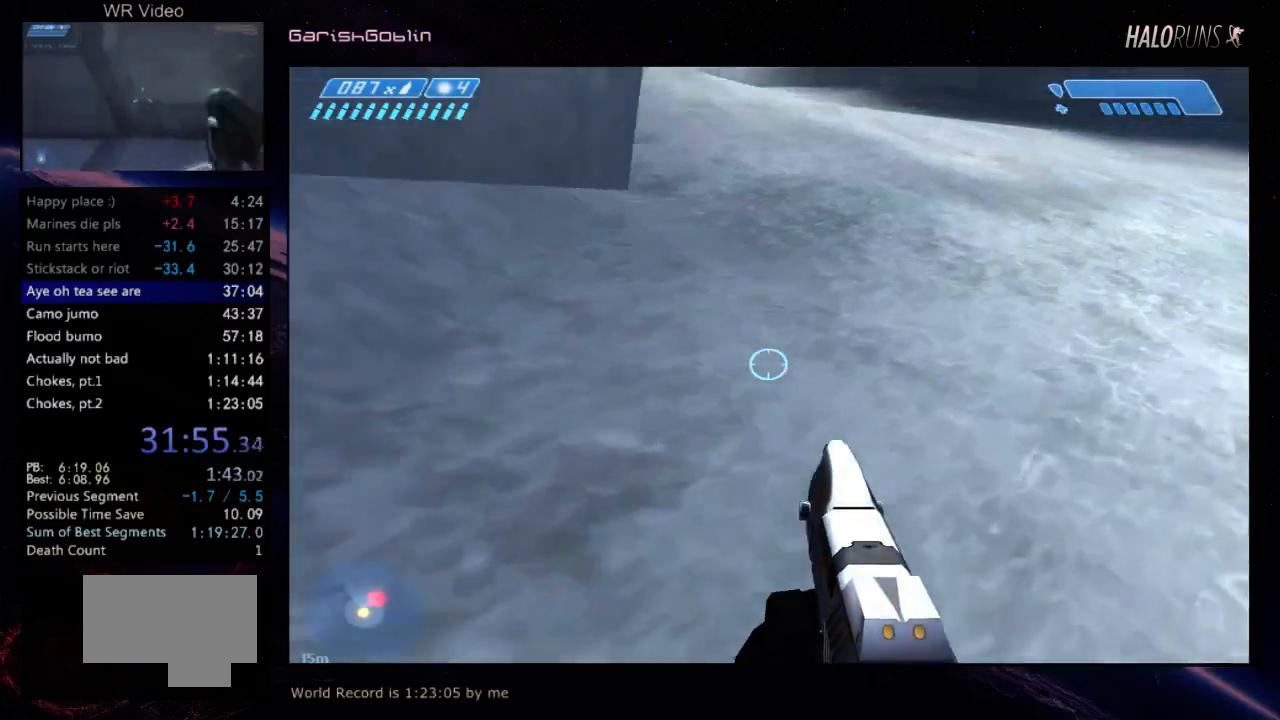
{"keys": ["w"], "events": []}
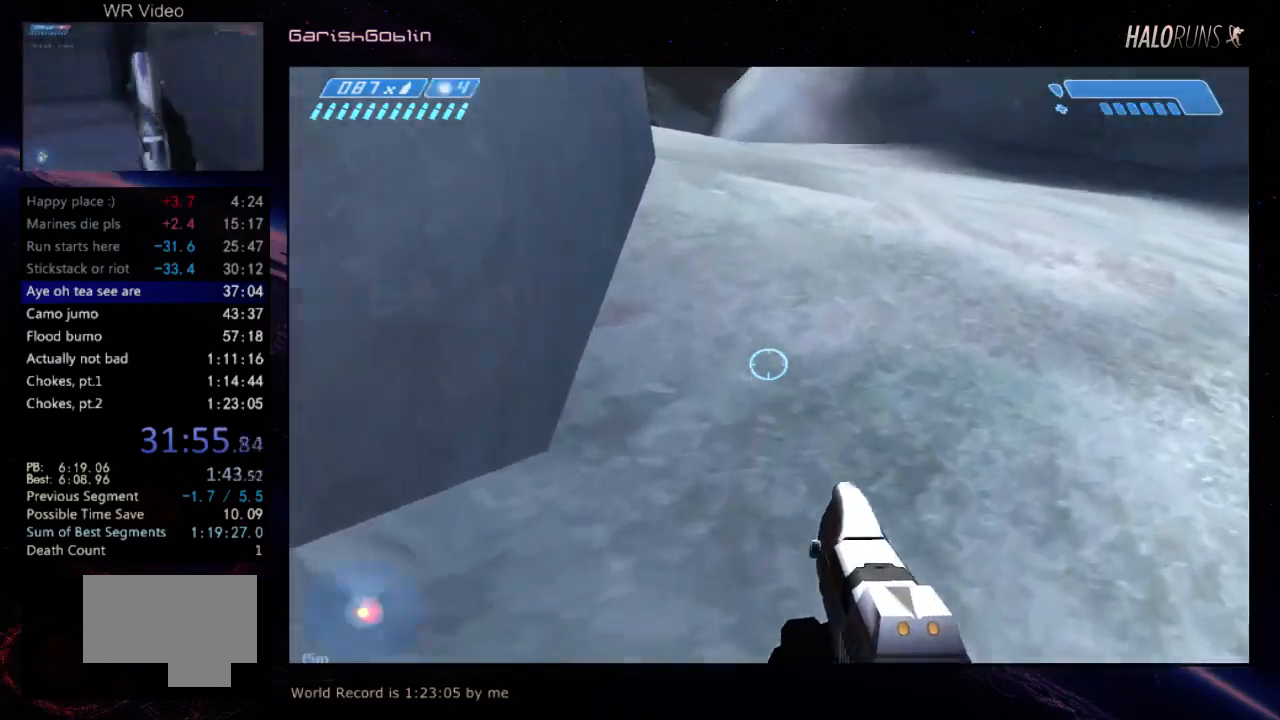
{"keys": ["w"], "events": []}
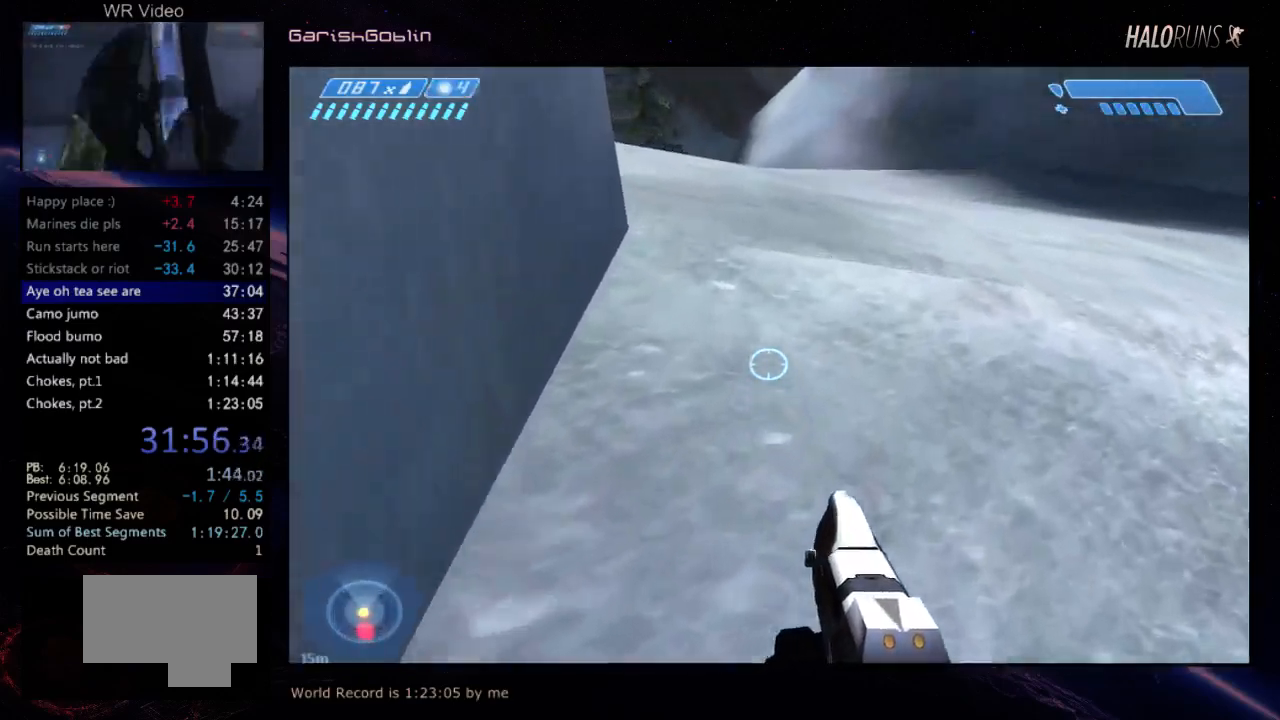
{"keys": ["w"], "events": []}
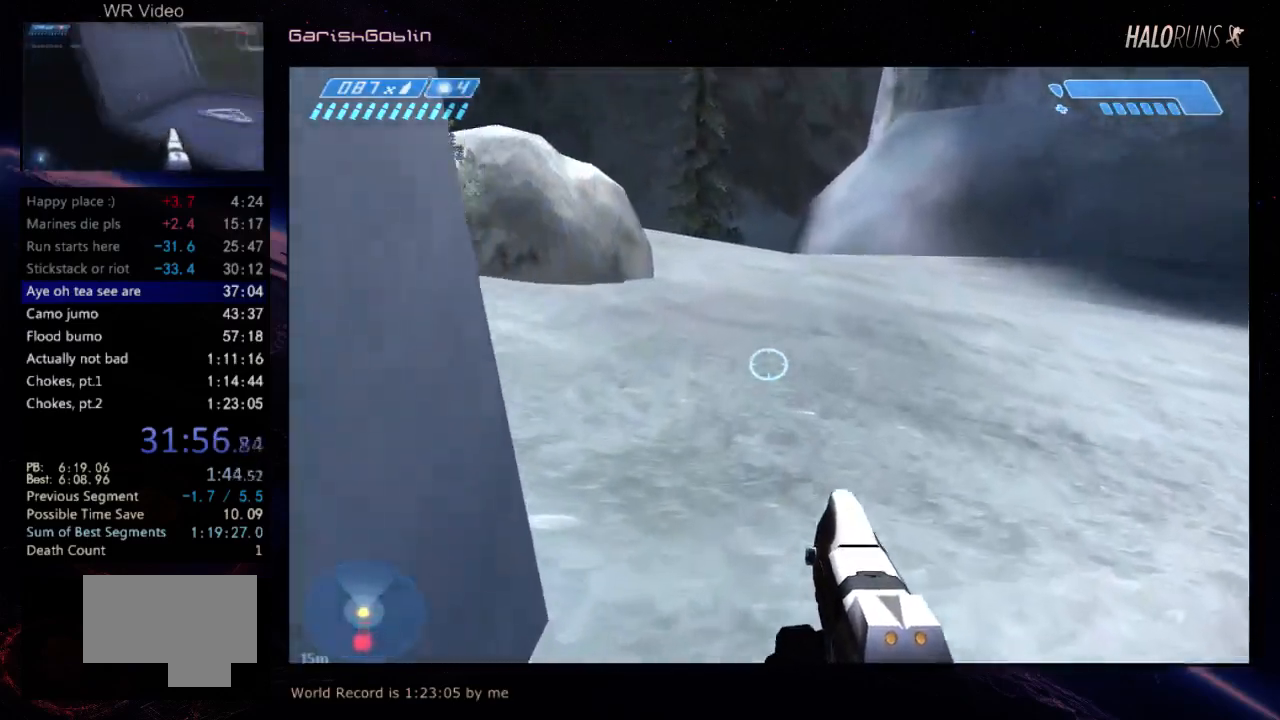
{"keys": ["w"], "events": []}
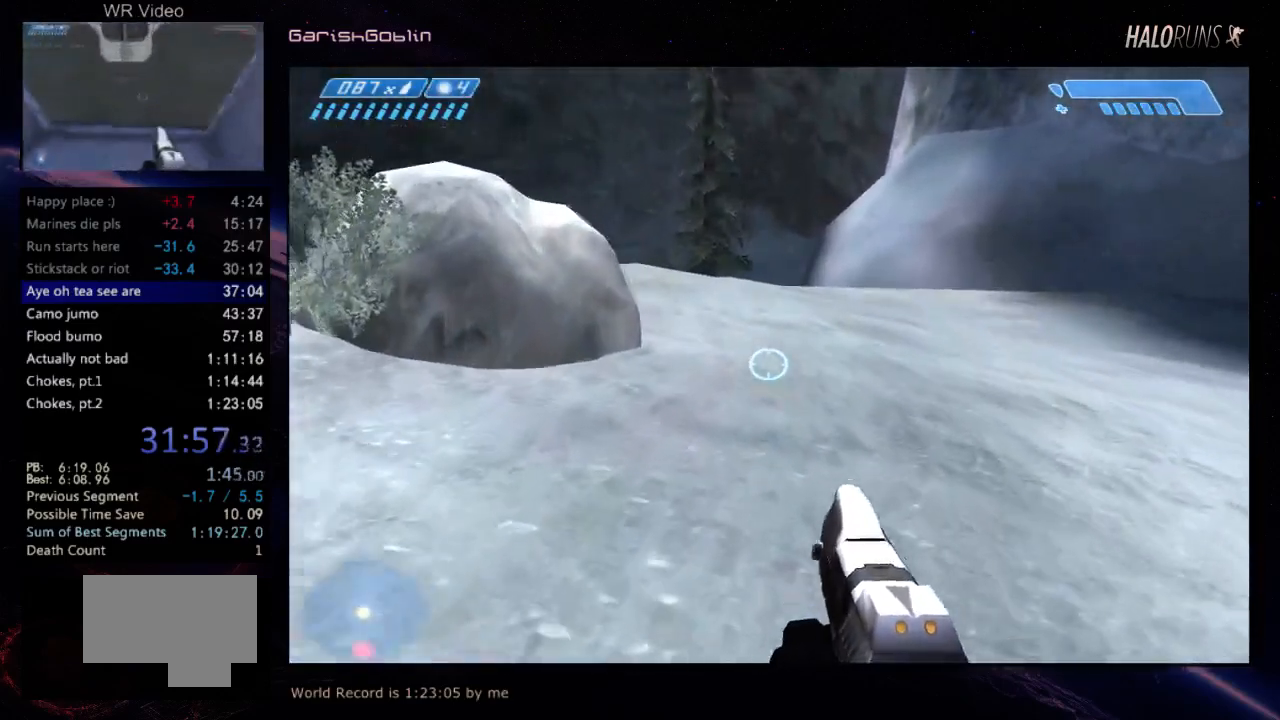
{"keys": ["w"], "events": []}
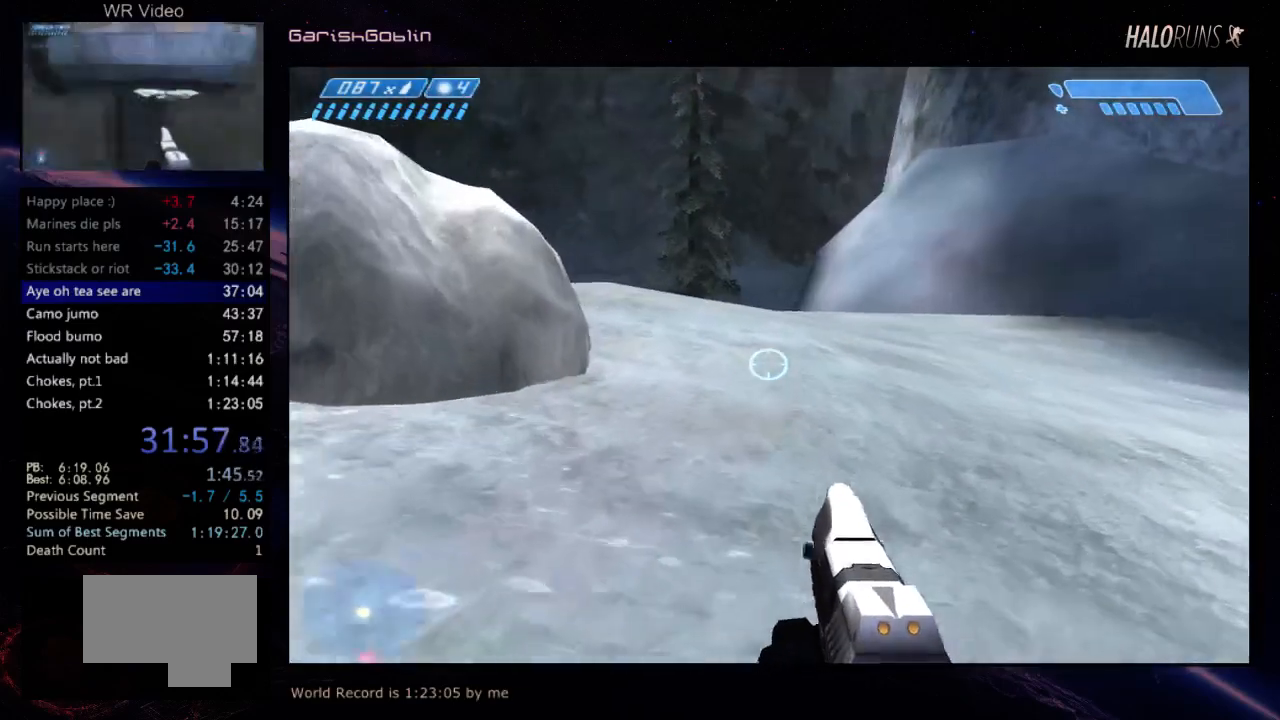
{"keys": ["w"], "events": []}